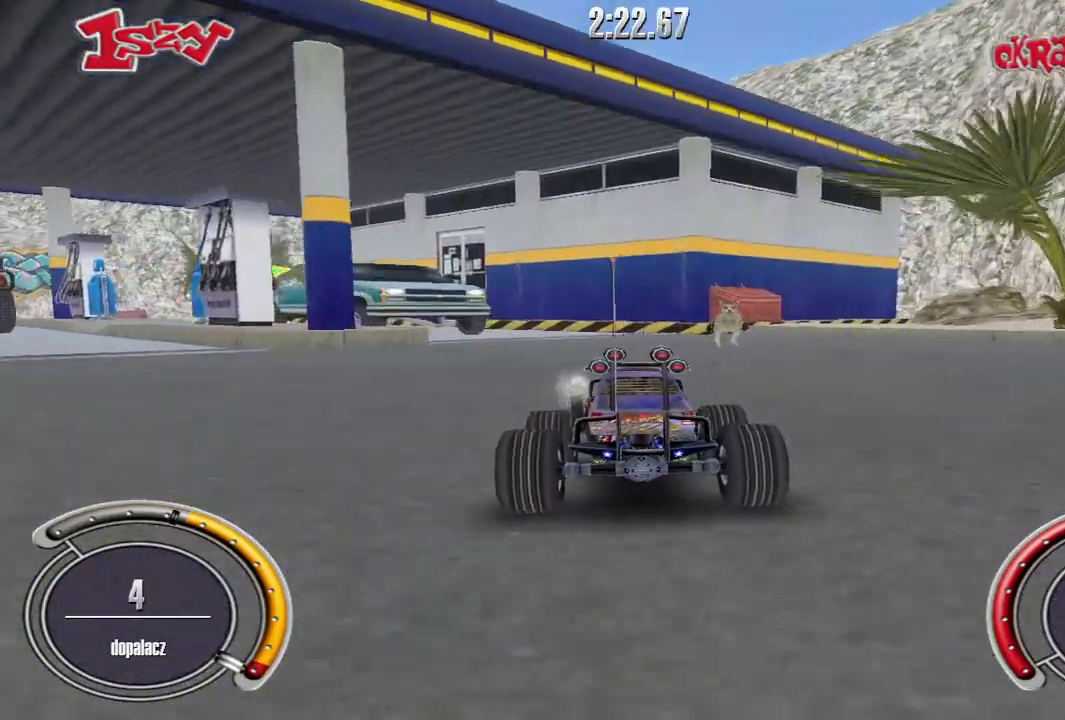
Gameplay with keyboard; each line is a JSON object with the keys held at the frame after it. "events" lists presses ("down") and releases ("up") of "down", "left", "right", "shift", "space" and "up" between this image and that frame as [ms after this image, input, new state], when the widget could be followed in between. No other keys are recorded. Mouse input is not recorded.
{"keys": ["up"], "events": [[240, "left", "down"], [300, "left", "up"]]}
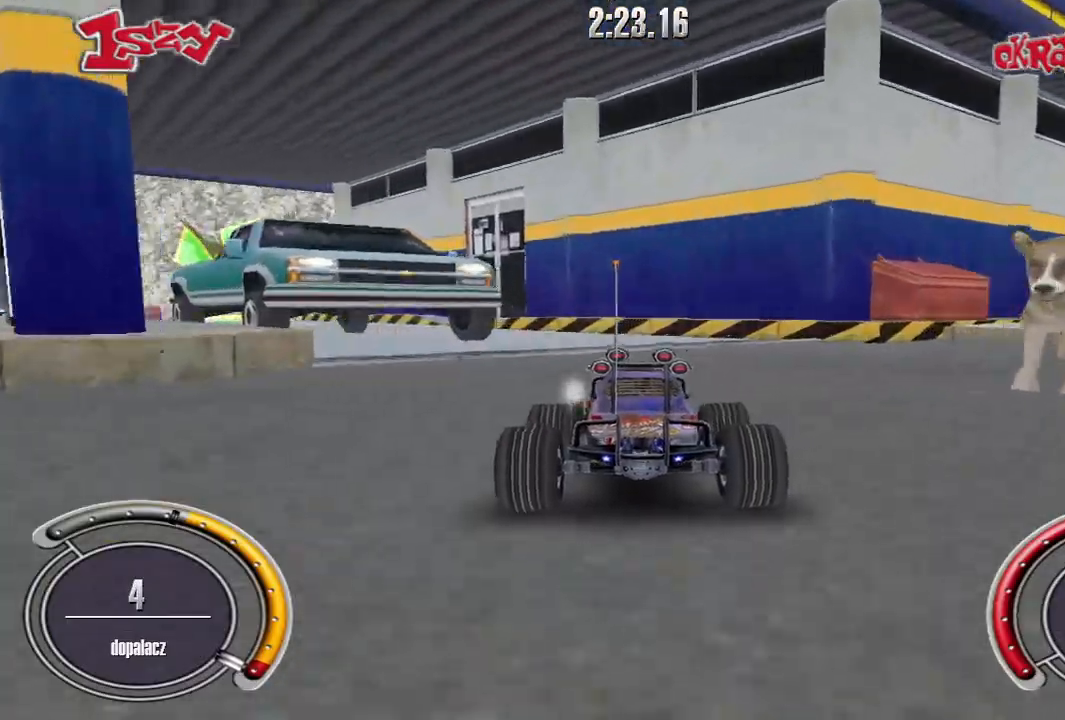
{"keys": ["left", "up"], "events": [[120, "left", "down"], [380, "left", "up"], [460, "left", "down"]]}
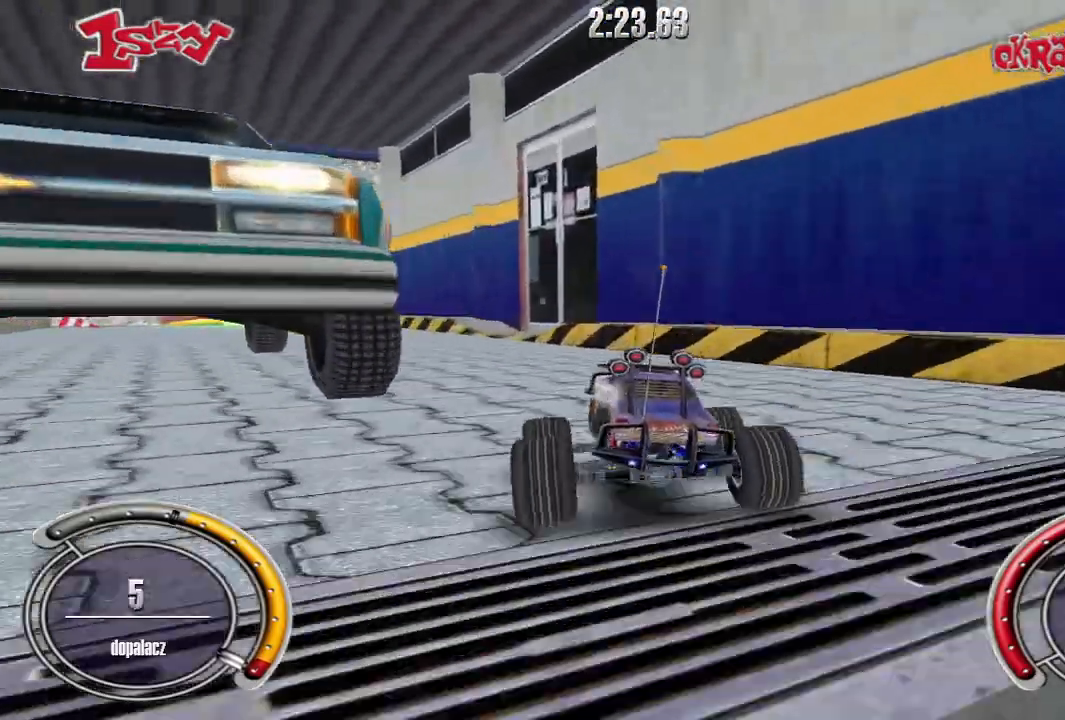
{"keys": ["shift", "up"], "events": [[160, "shift", "down"], [460, "left", "up"]]}
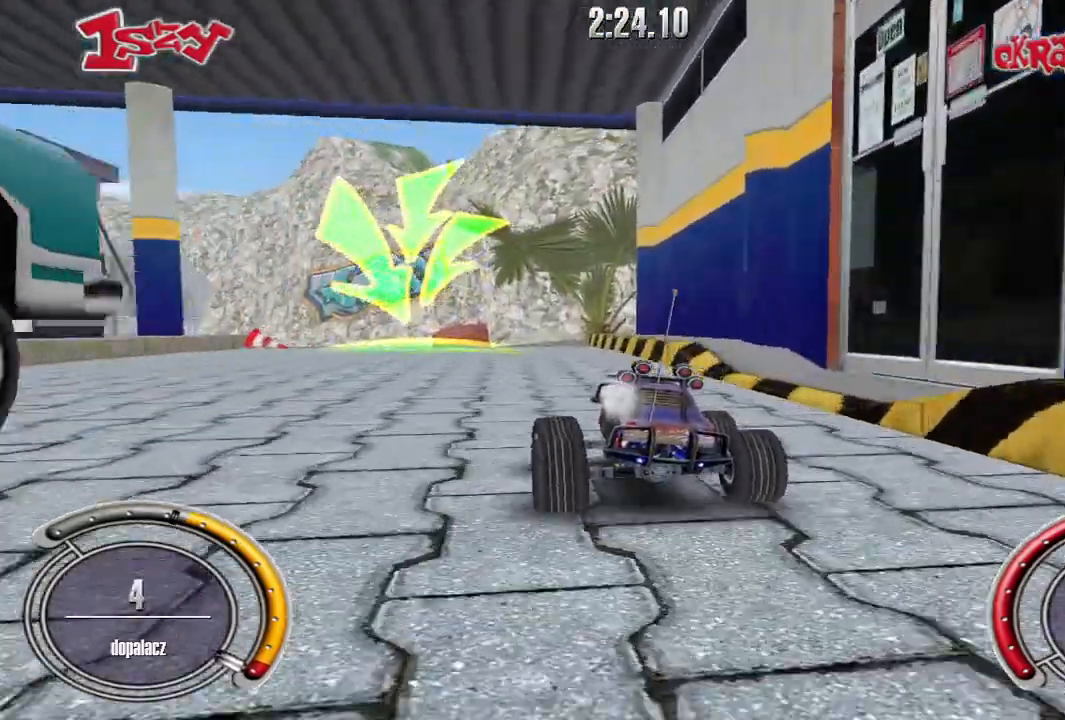
{"keys": ["left", "shift", "up"], "events": [[200, "left", "down"]]}
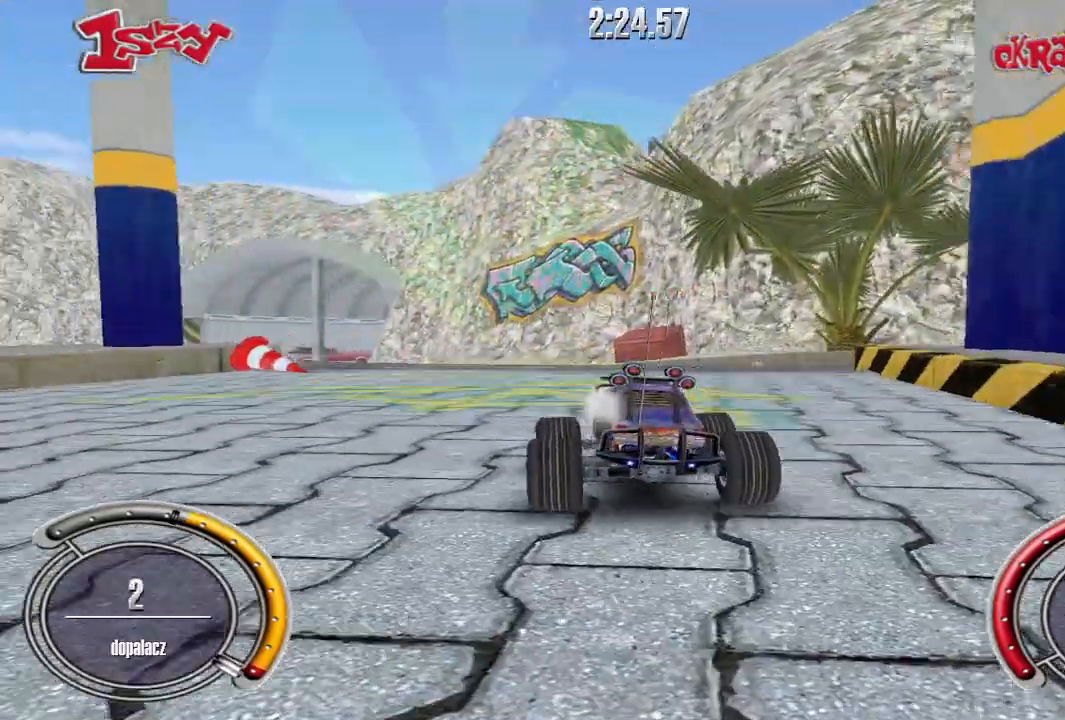
{"keys": ["shift", "up"], "events": [[40, "shift", "up"], [100, "left", "up"], [200, "shift", "down"]]}
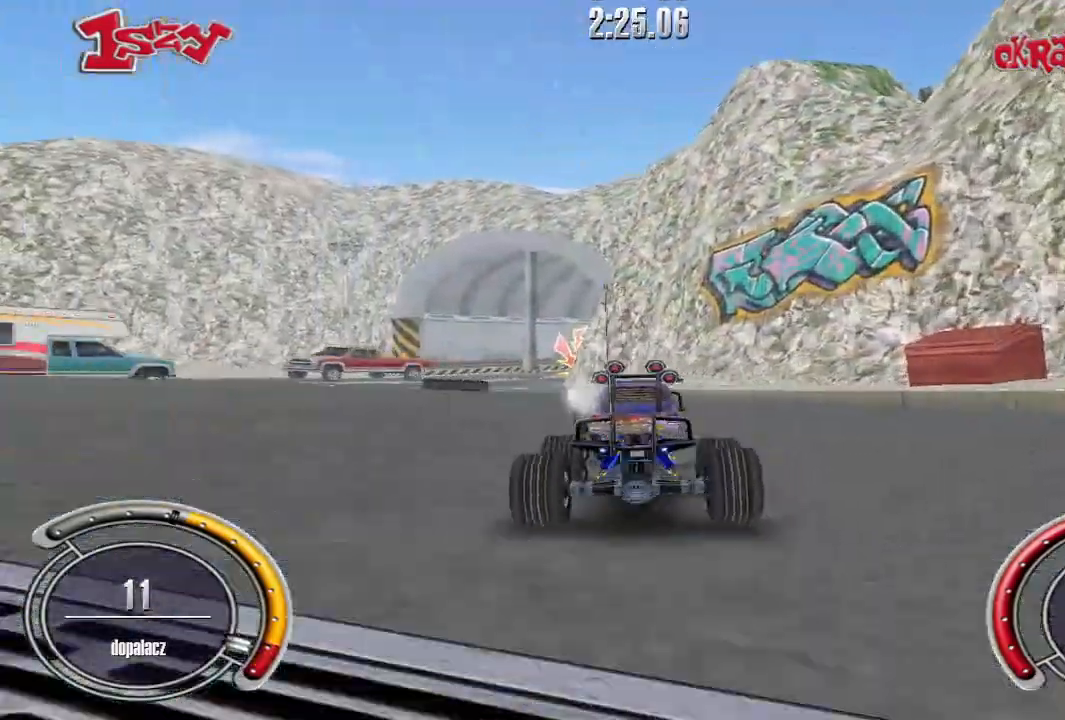
{"keys": ["shift", "up"], "events": [[20, "left", "down"], [500, "left", "up"]]}
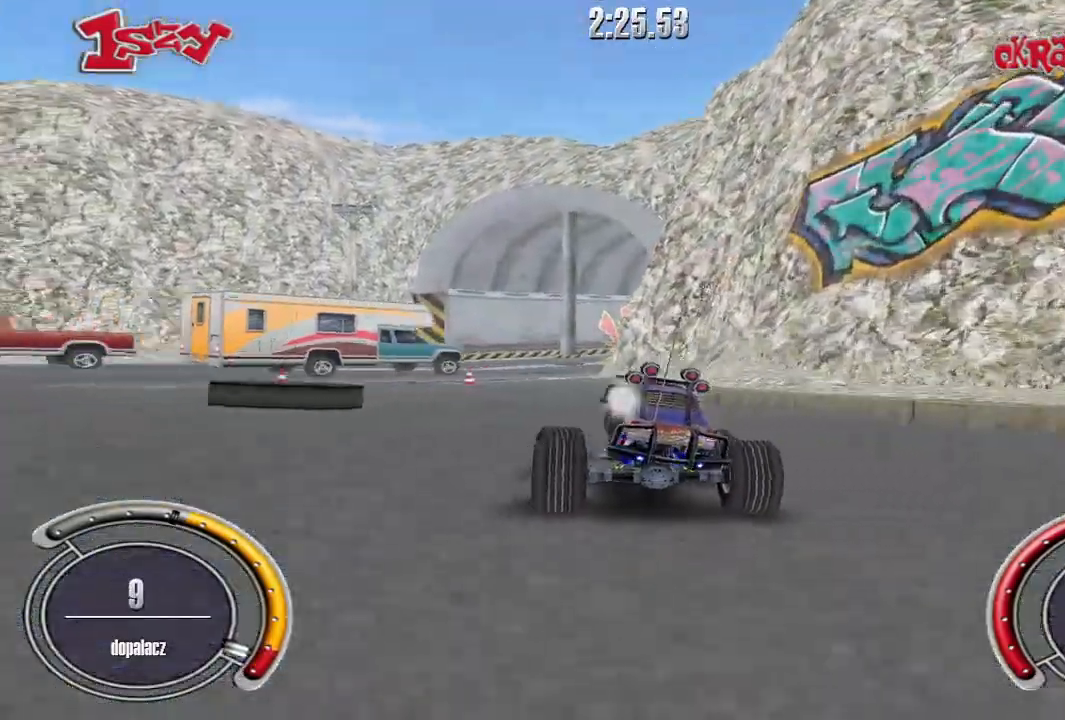
{"keys": ["shift", "up"], "events": []}
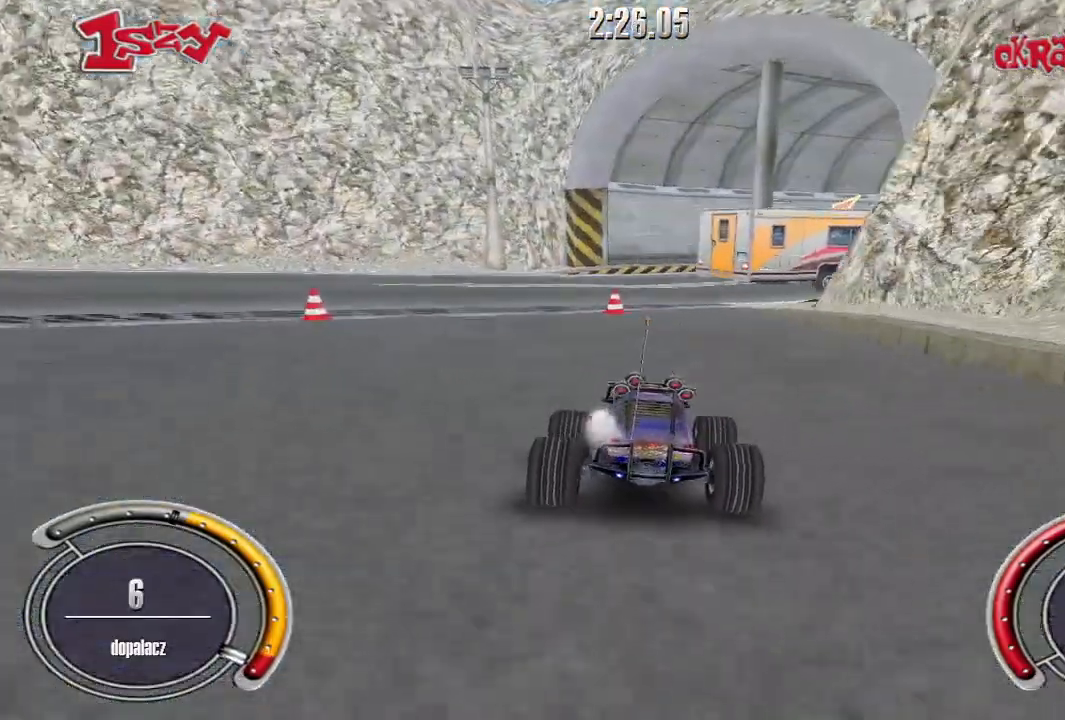
{"keys": ["right", "up"], "events": [[160, "shift", "up"], [420, "right", "down"]]}
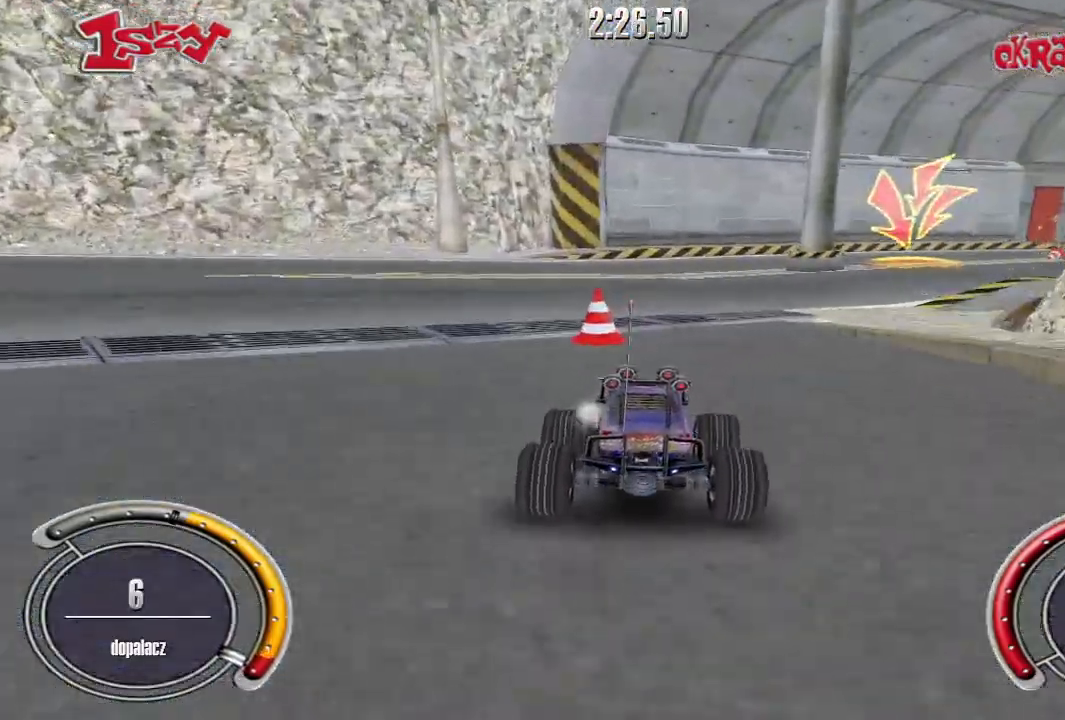
{"keys": ["right", "up"], "events": []}
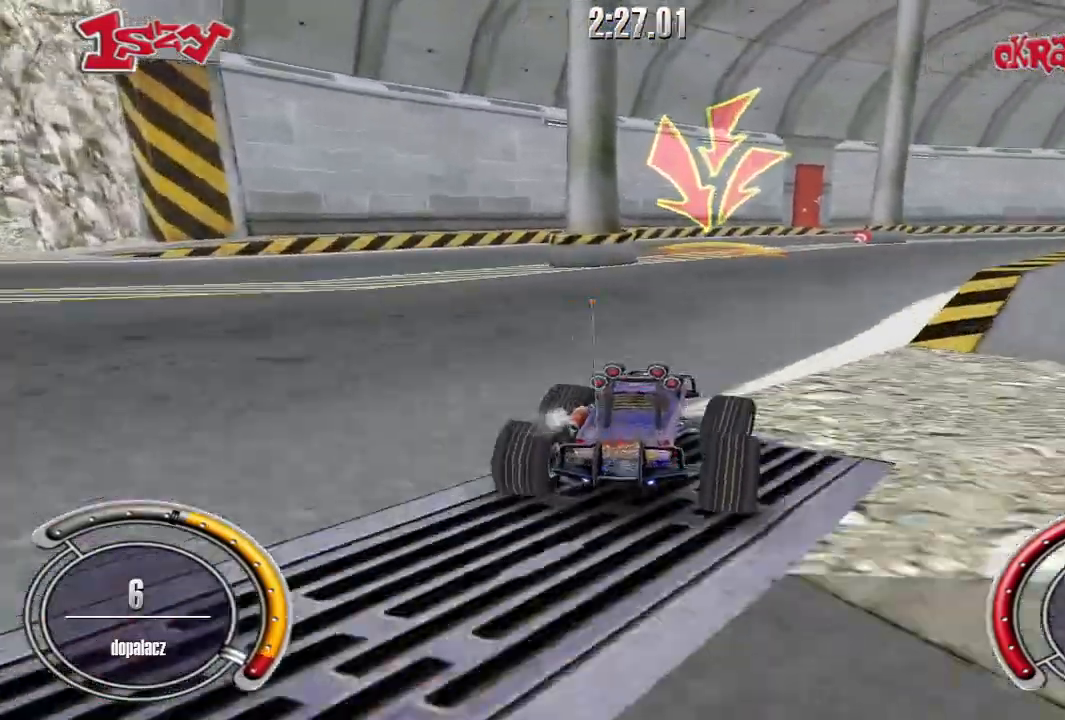
{"keys": ["down", "left"], "events": [[40, "right", "up"], [100, "left", "down"], [180, "up", "up"], [300, "down", "down"]]}
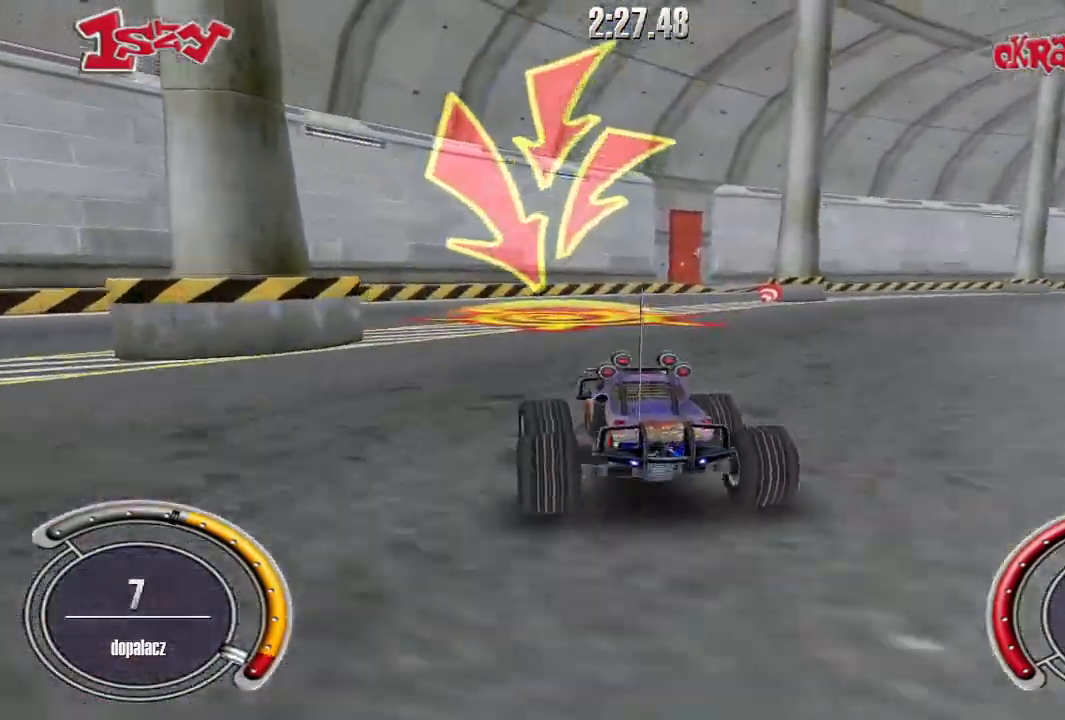
{"keys": ["left"], "events": [[340, "down", "up"], [340, "left", "up"], [340, "right", "down"], [340, "up", "down"], [460, "left", "down"], [460, "right", "up"], [500, "up", "up"]]}
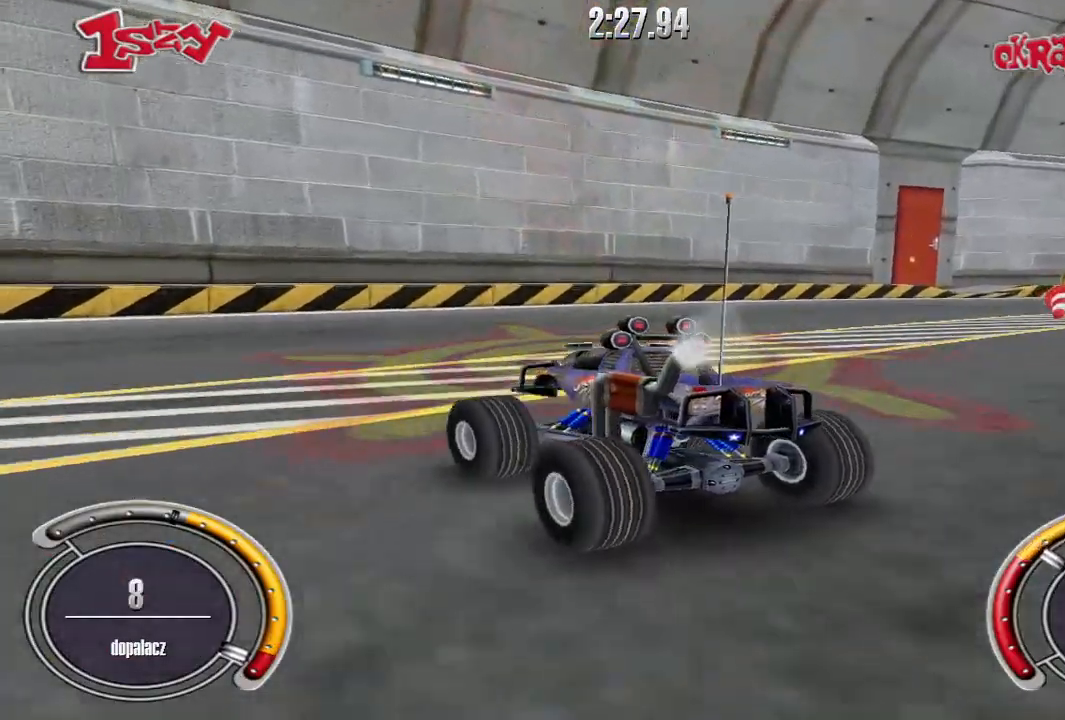
{"keys": ["left", "up"], "events": [[80, "up", "down"], [140, "left", "up"], [180, "right", "down"], [280, "left", "down"], [280, "right", "up"]]}
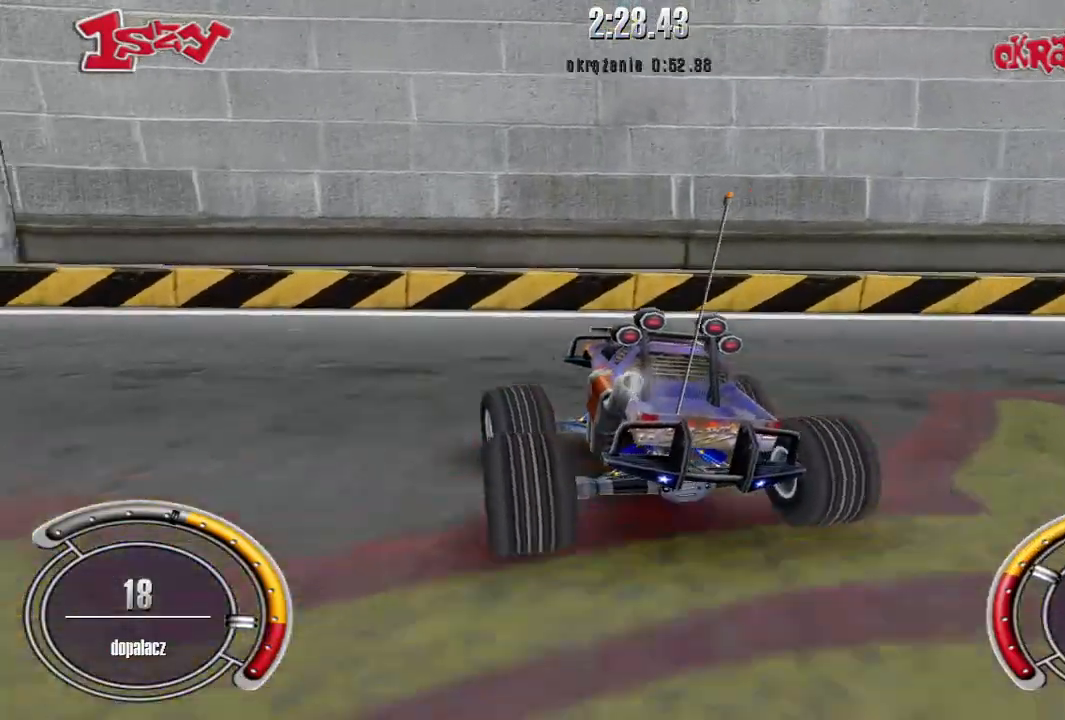
{"keys": ["shift", "up"], "events": [[20, "up", "up"], [240, "up", "down"], [420, "shift", "down"], [480, "left", "up"]]}
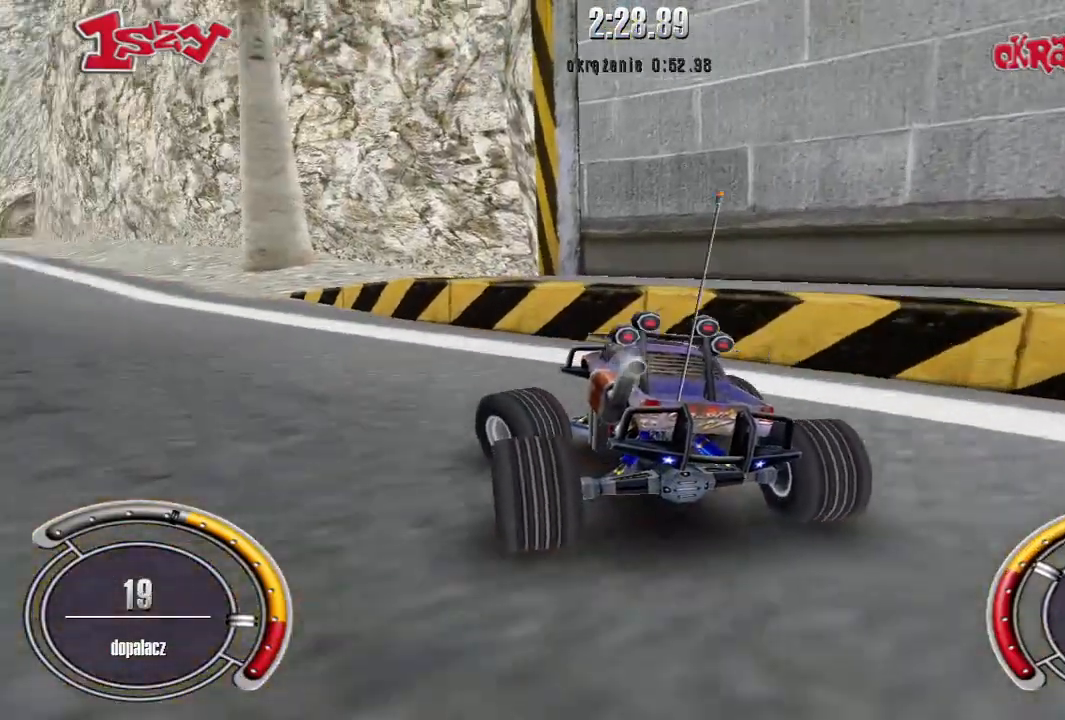
{"keys": ["shift", "up"], "events": [[100, "left", "down"], [260, "left", "up"]]}
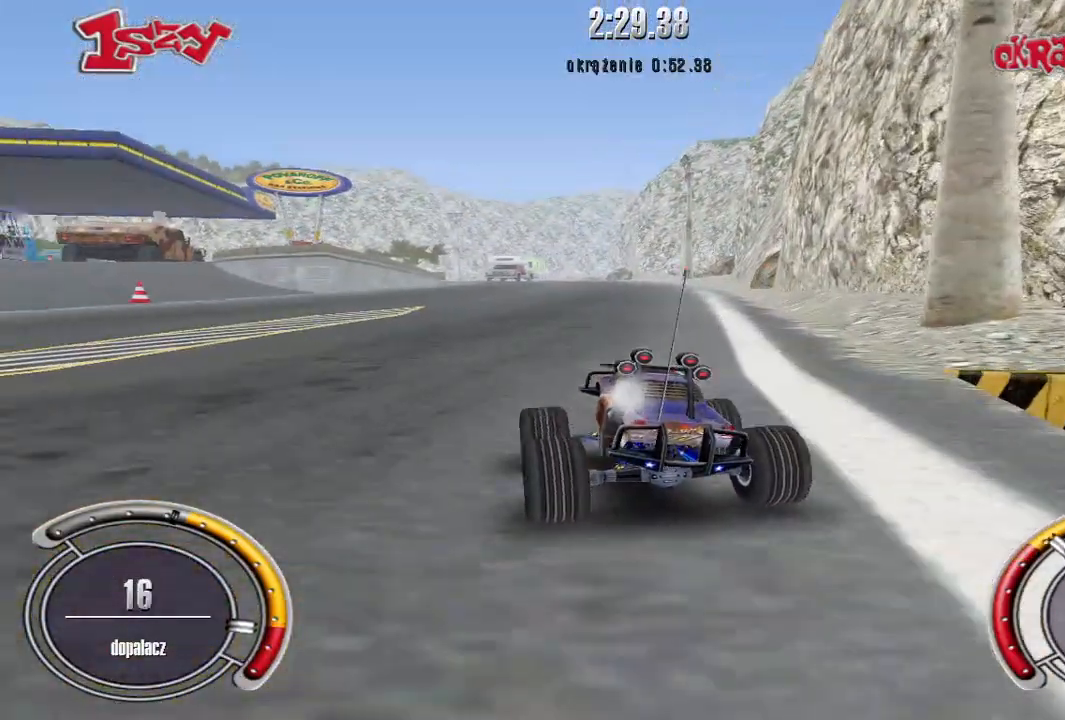
{"keys": ["right", "shift", "up"], "events": [[480, "right", "down"]]}
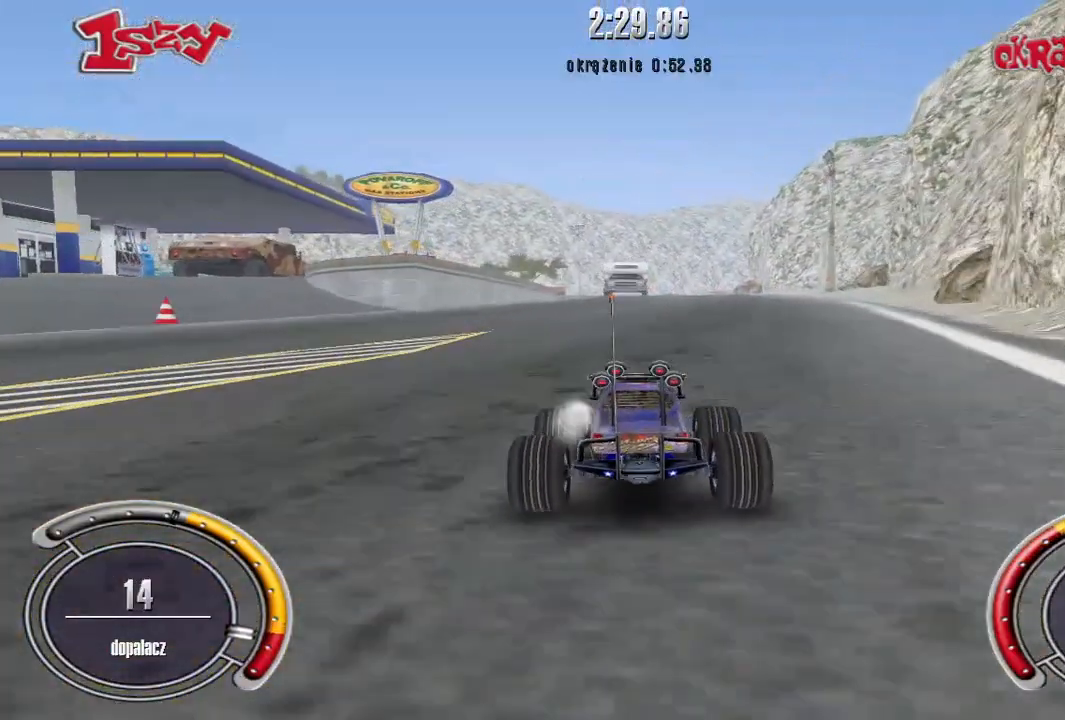
{"keys": ["shift", "up"], "events": [[80, "right", "up"]]}
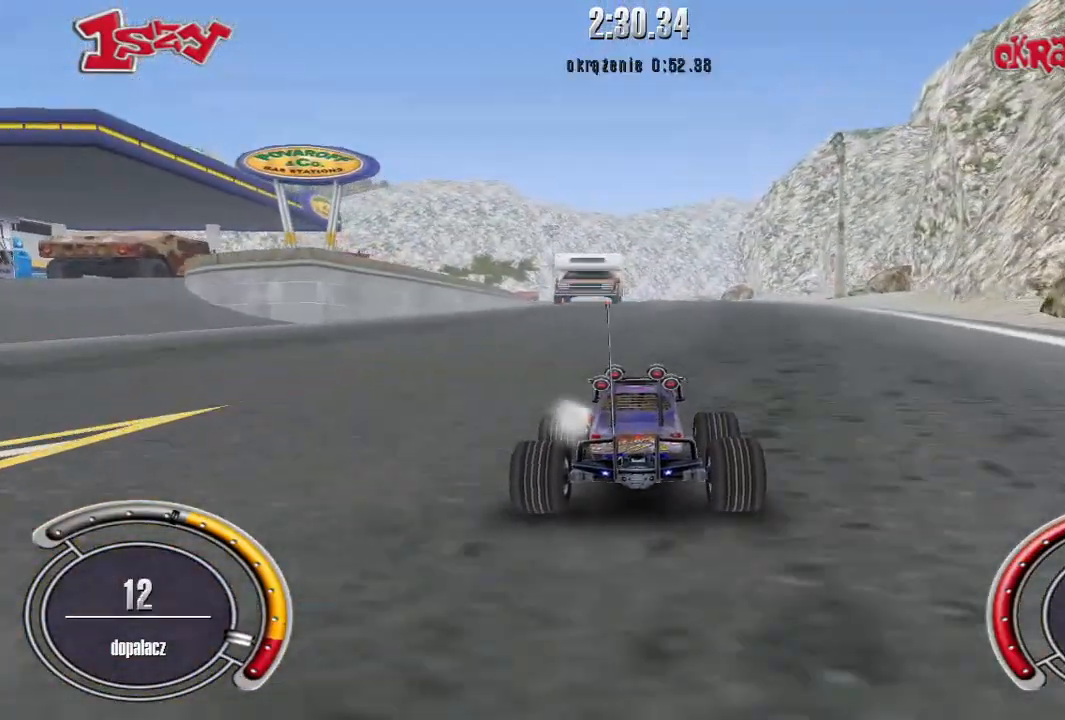
{"keys": ["shift", "up"], "events": [[40, "right", "down"], [100, "right", "up"]]}
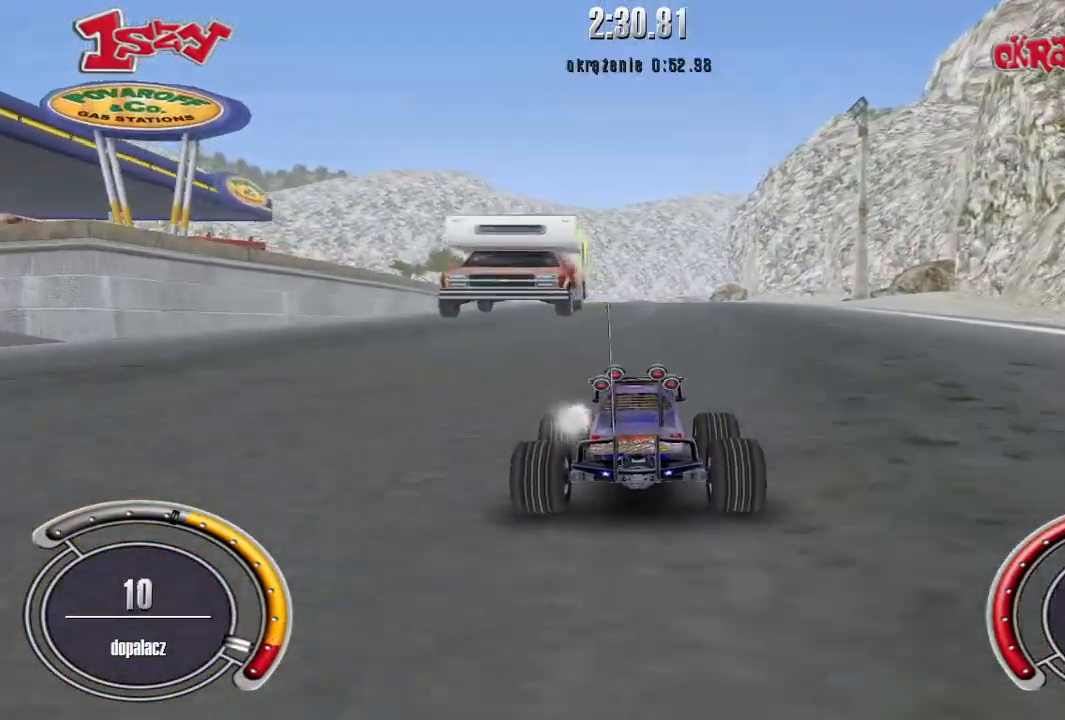
{"keys": ["shift", "up"], "events": []}
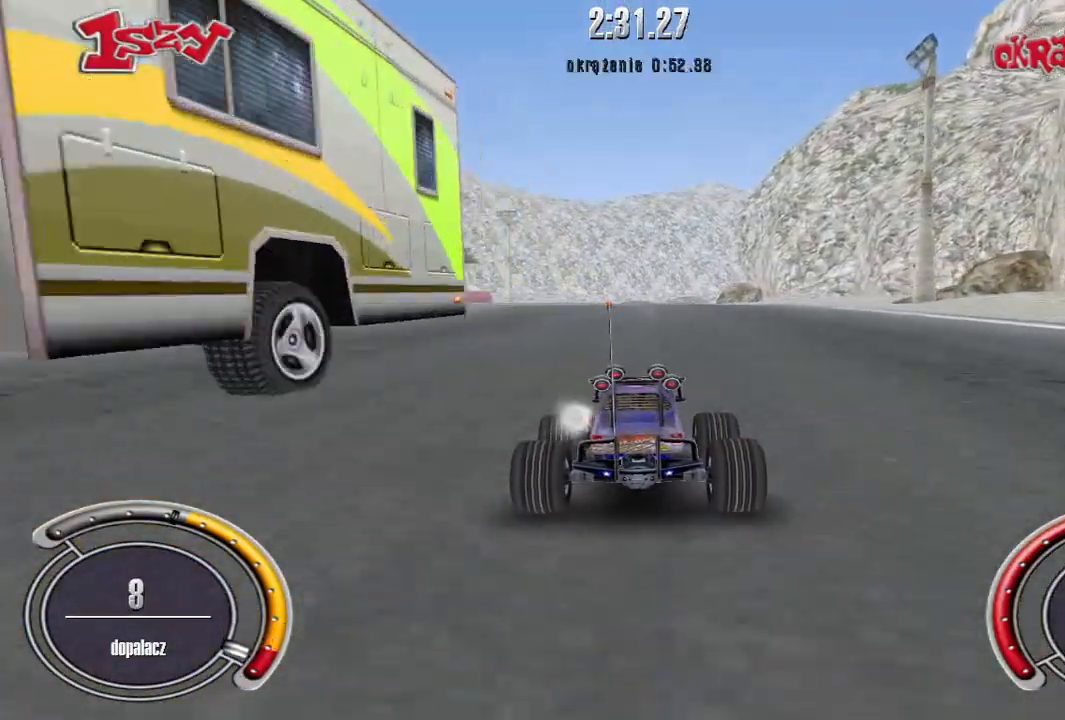
{"keys": ["shift", "up"], "events": []}
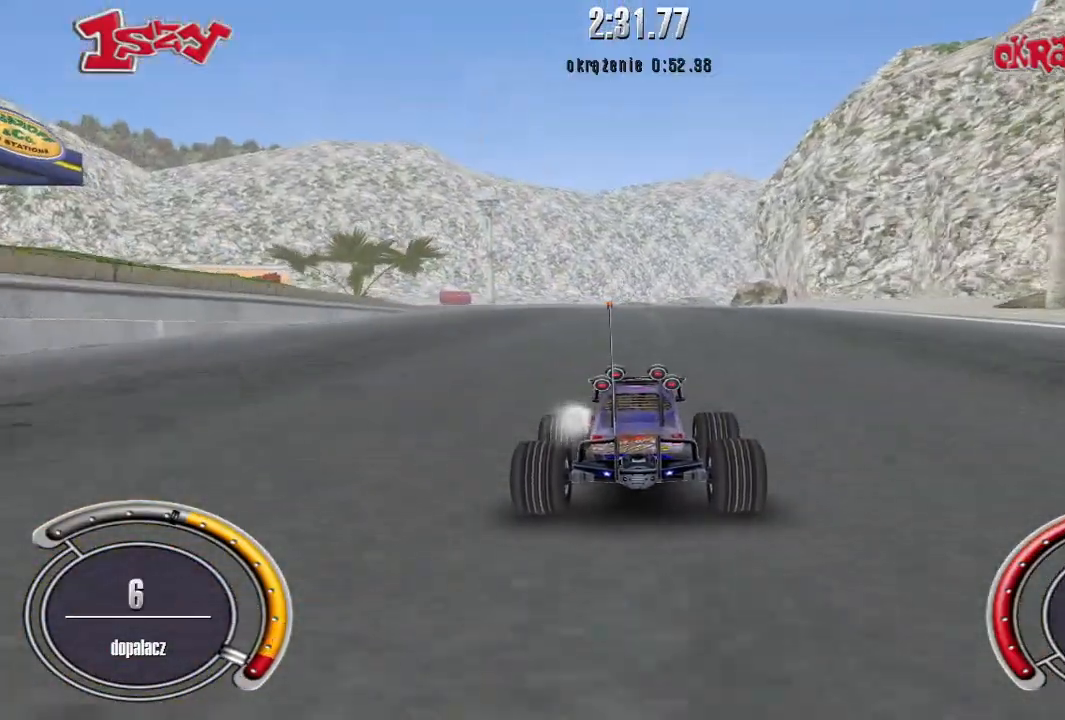
{"keys": ["shift", "up"], "events": []}
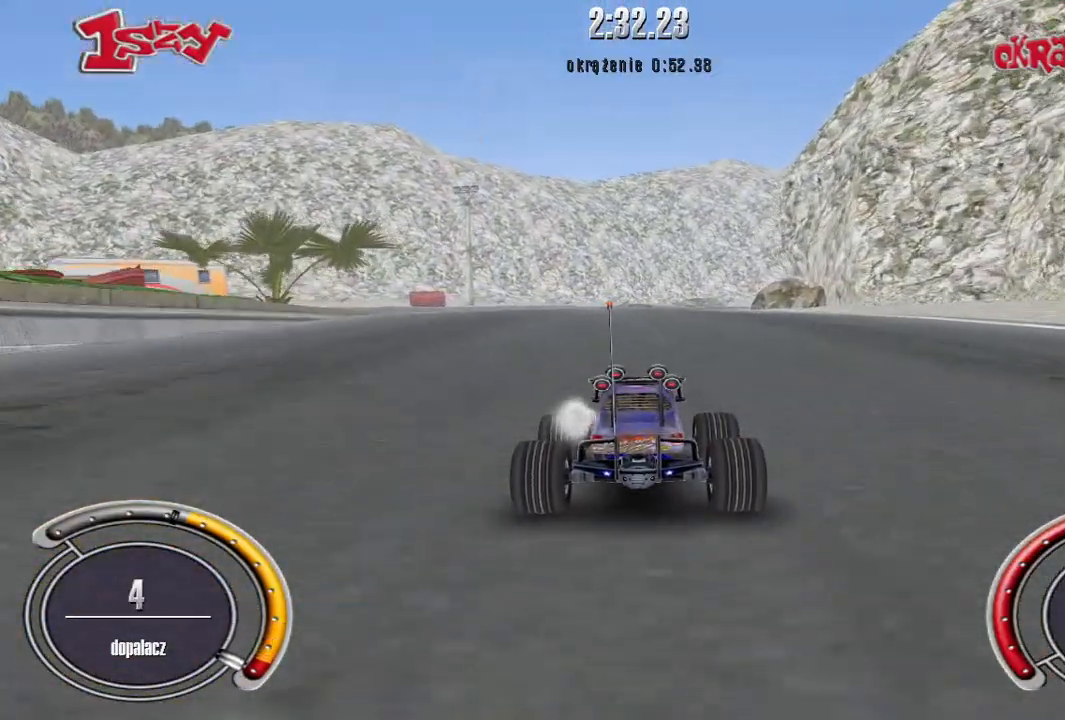
{"keys": ["shift", "up"], "events": [[300, "left", "down"], [360, "left", "up"]]}
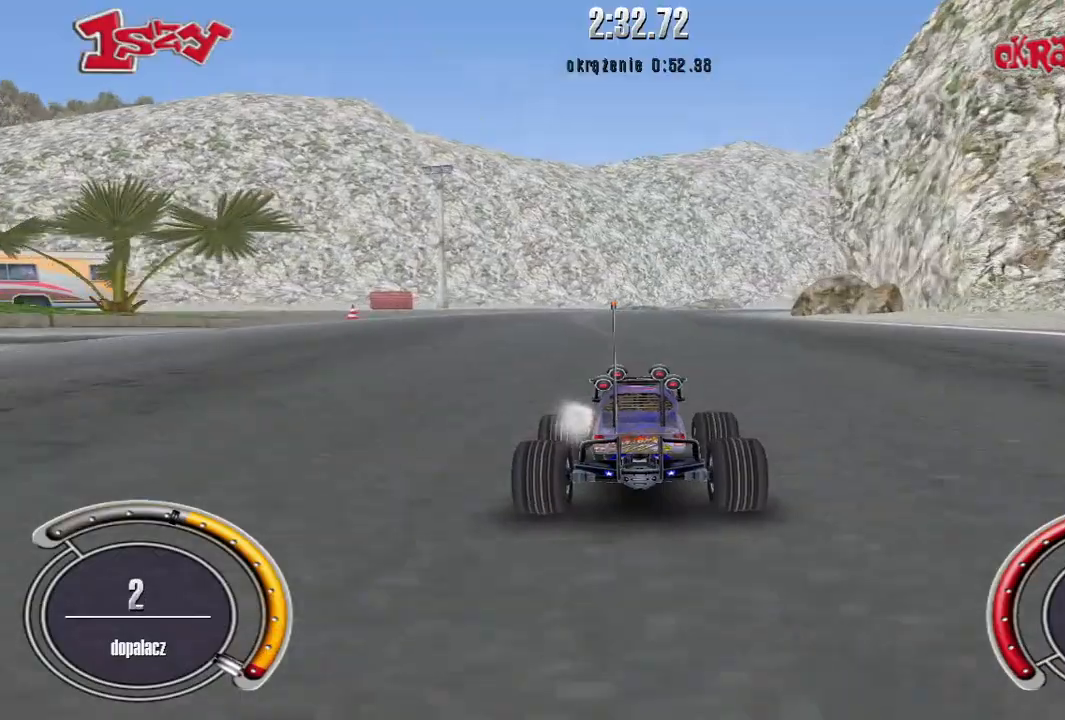
{"keys": ["right", "shift", "up"], "events": [[420, "right", "down"]]}
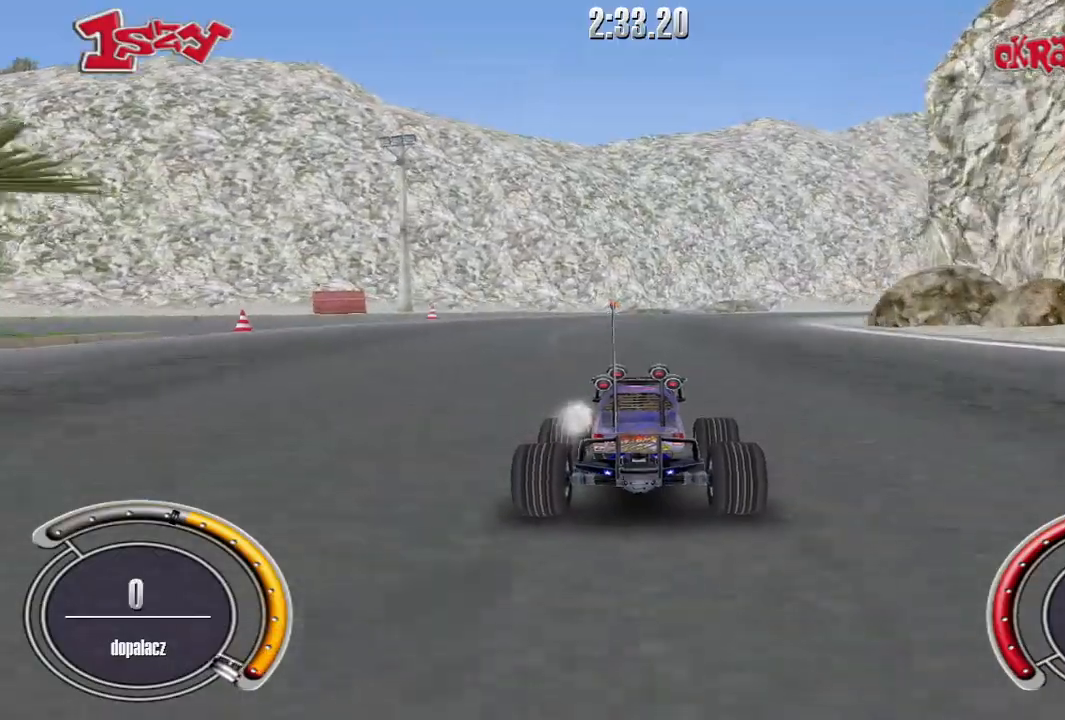
{"keys": ["right", "up"], "events": [[40, "right", "up"], [140, "right", "down"], [240, "right", "up"], [340, "shift", "up"], [380, "right", "down"]]}
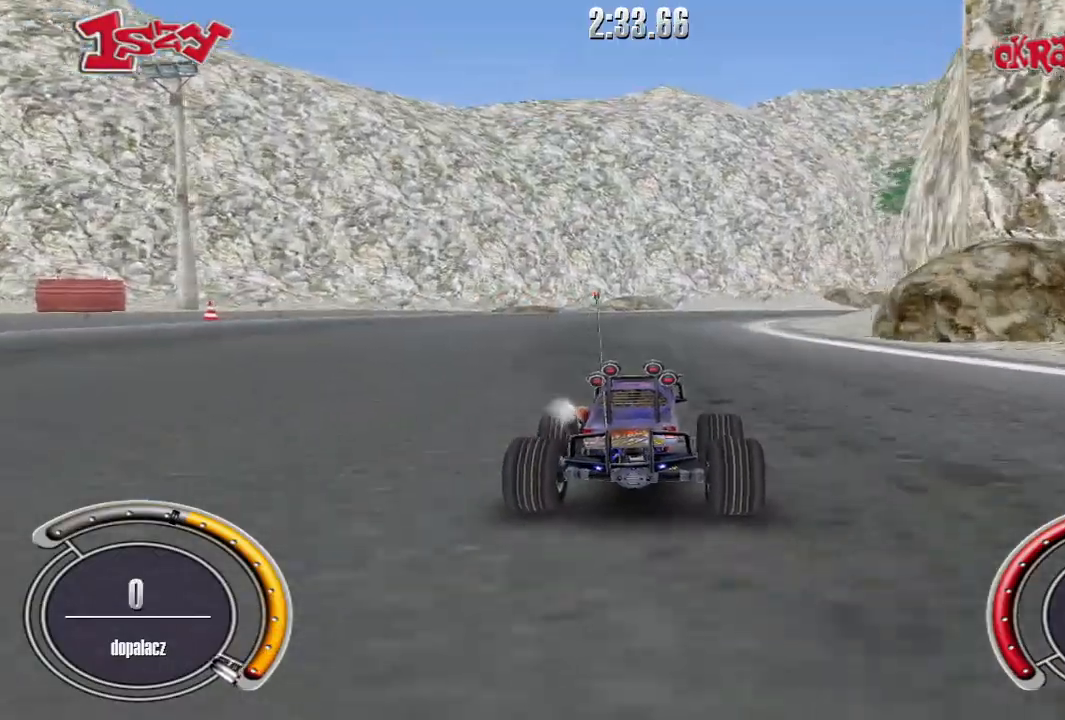
{"keys": ["up"], "events": [[20, "right", "up"], [140, "right", "down"], [280, "right", "up"]]}
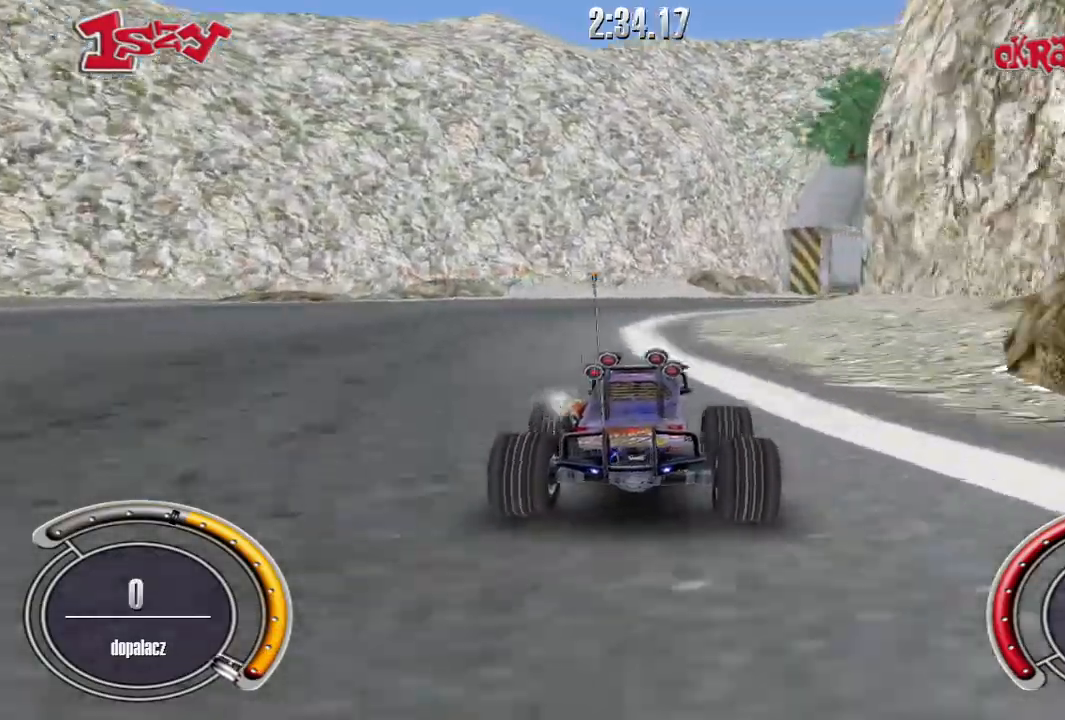
{"keys": ["right", "up"], "events": [[180, "right", "down"]]}
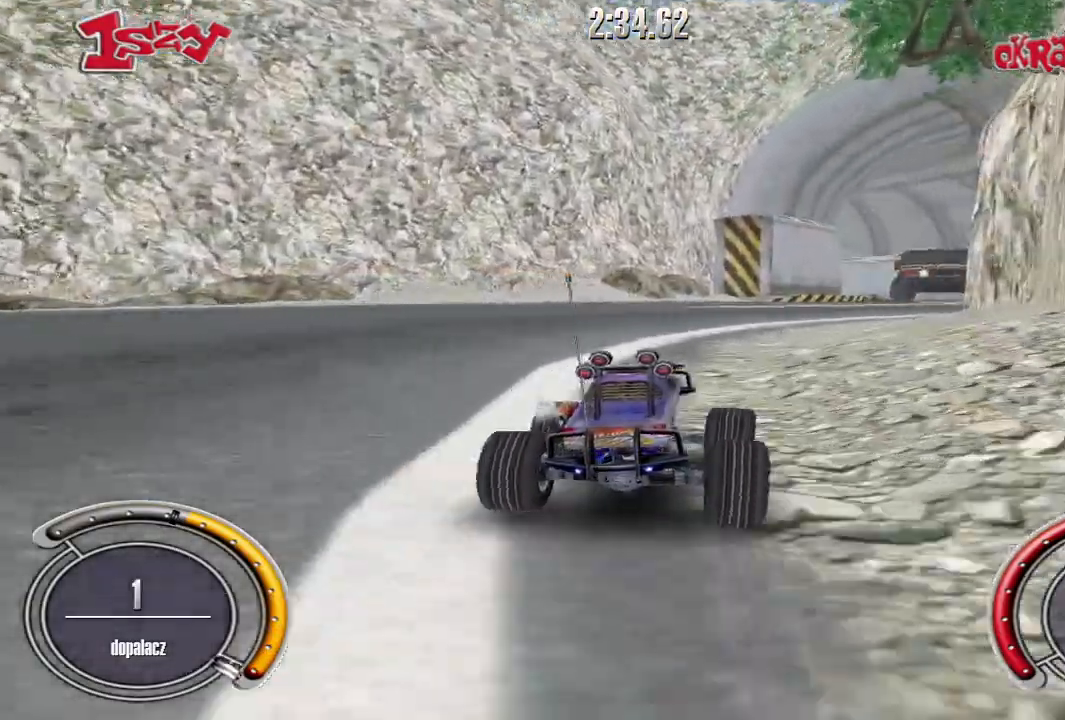
{"keys": ["up"], "events": [[220, "right", "up"]]}
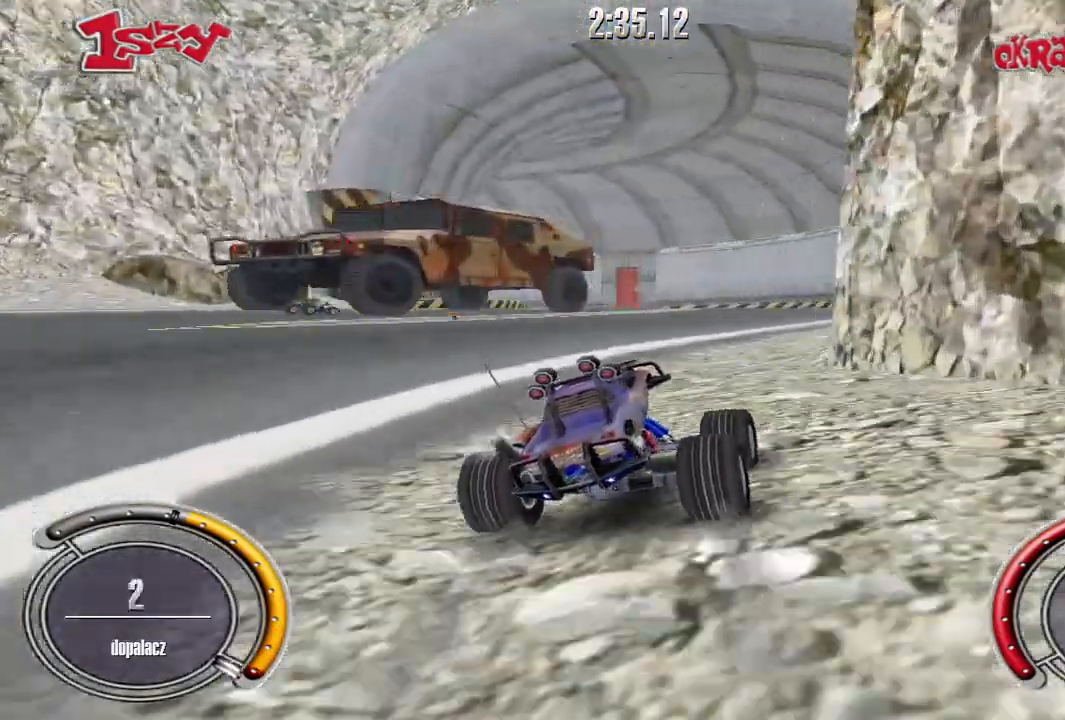
{"keys": ["up"], "events": [[240, "left", "down"], [400, "left", "up"]]}
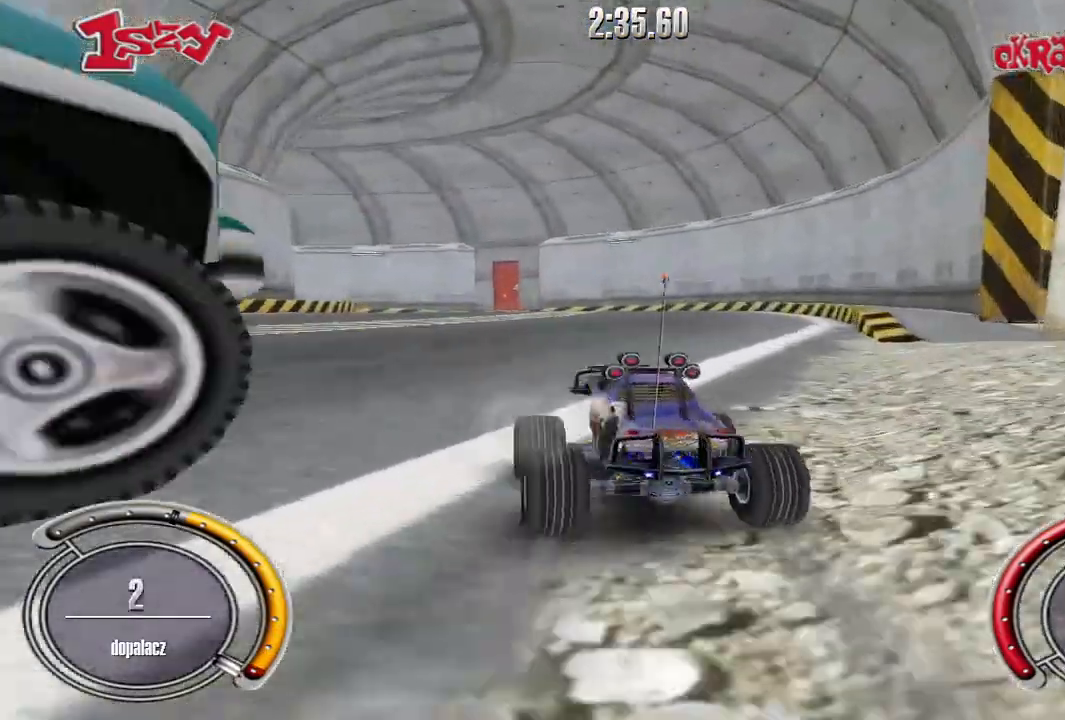
{"keys": ["up"], "events": [[60, "left", "down"], [140, "left", "up"]]}
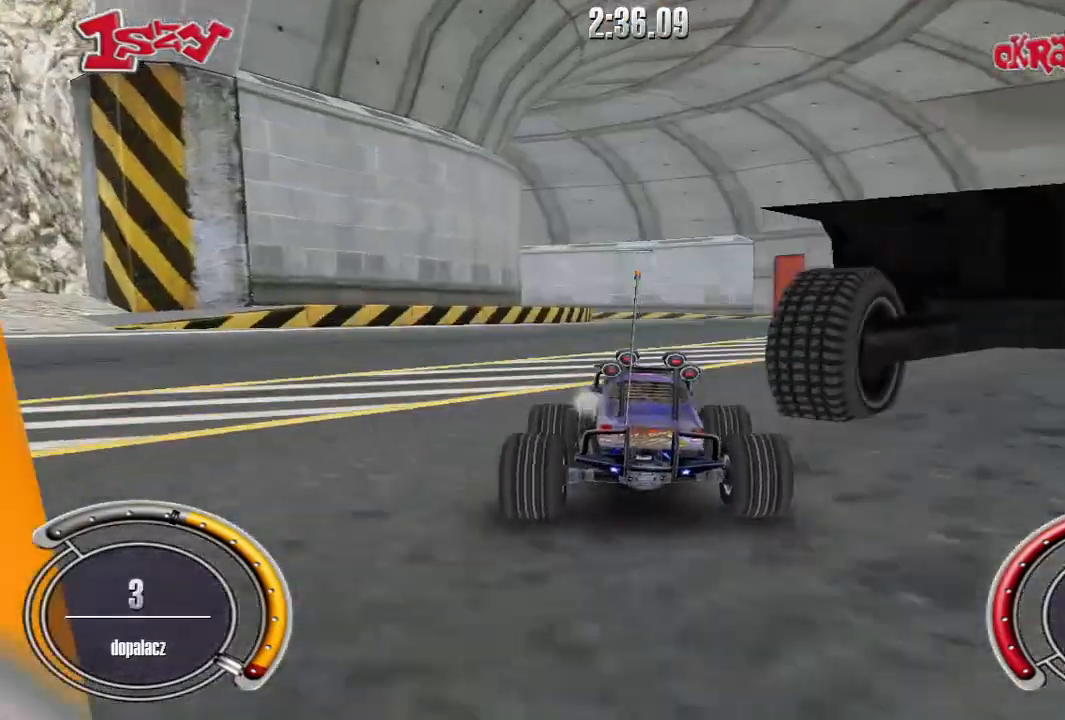
{"keys": ["up"], "events": []}
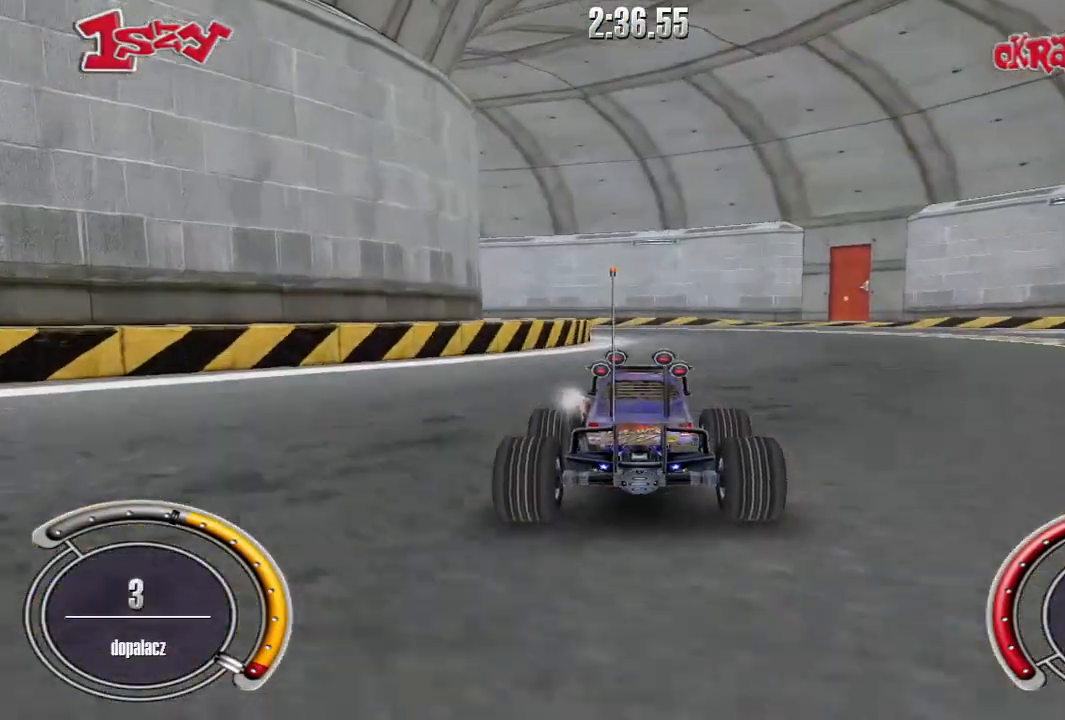
{"keys": ["left", "up"], "events": [[460, "left", "down"]]}